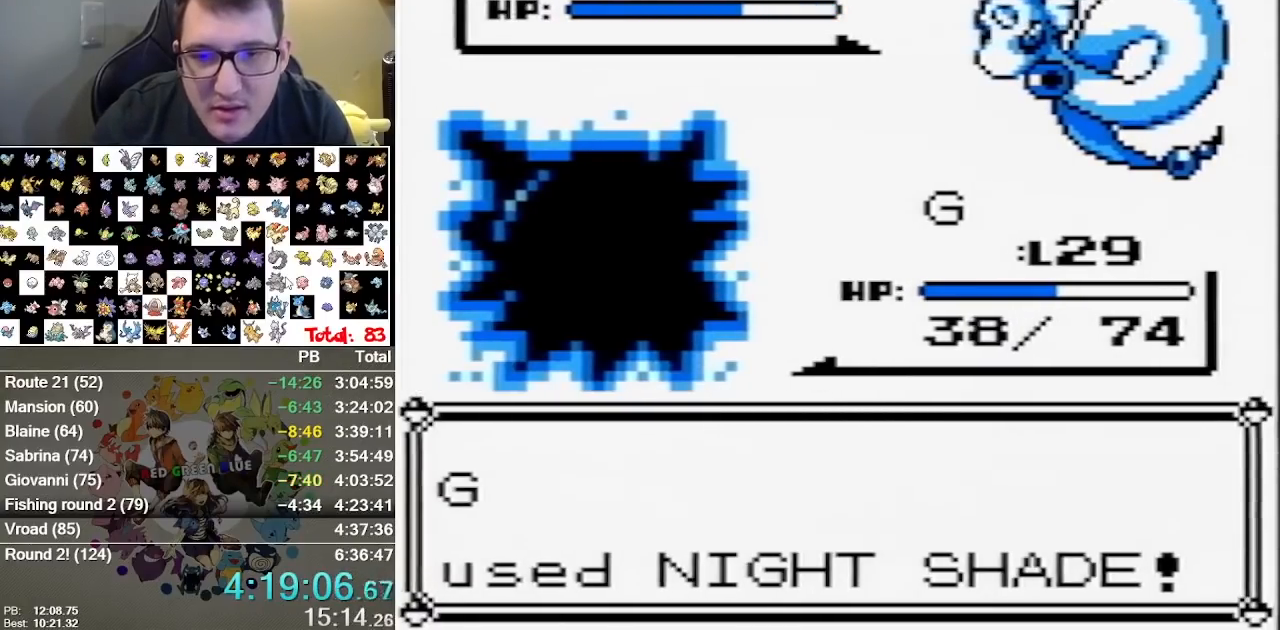
Gameplay with a controller (Nintendo layout); each line is a JSON object with the inputs held at the frame after it. "events" lists button and stick changes between this image and that frame as [ms after this image, input, new state], when the widget could be followed in between. Not read: B DPAD_DOWN DPAD_LEFT L1 L3 R3.
{"buttons": [], "events": []}
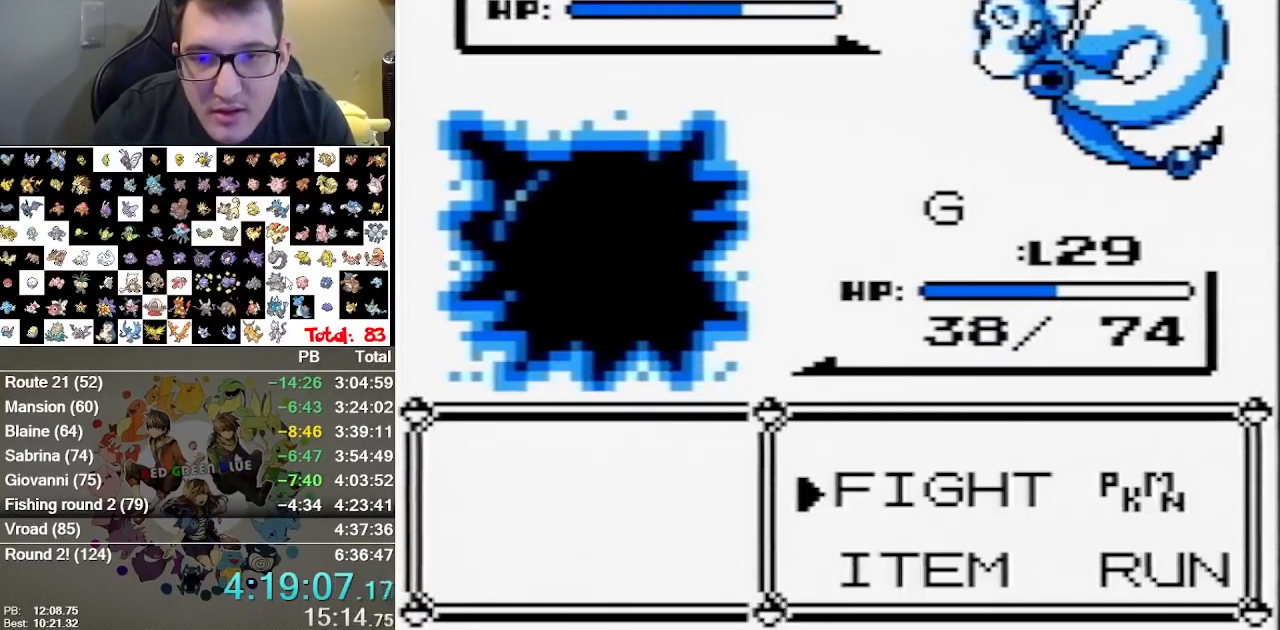
{"buttons": ["A"], "events": [[67, "A", "down"], [200, "A", "up"], [317, "DPAD_UP", "down"], [417, "A", "down"], [450, "DPAD_UP", "up"]]}
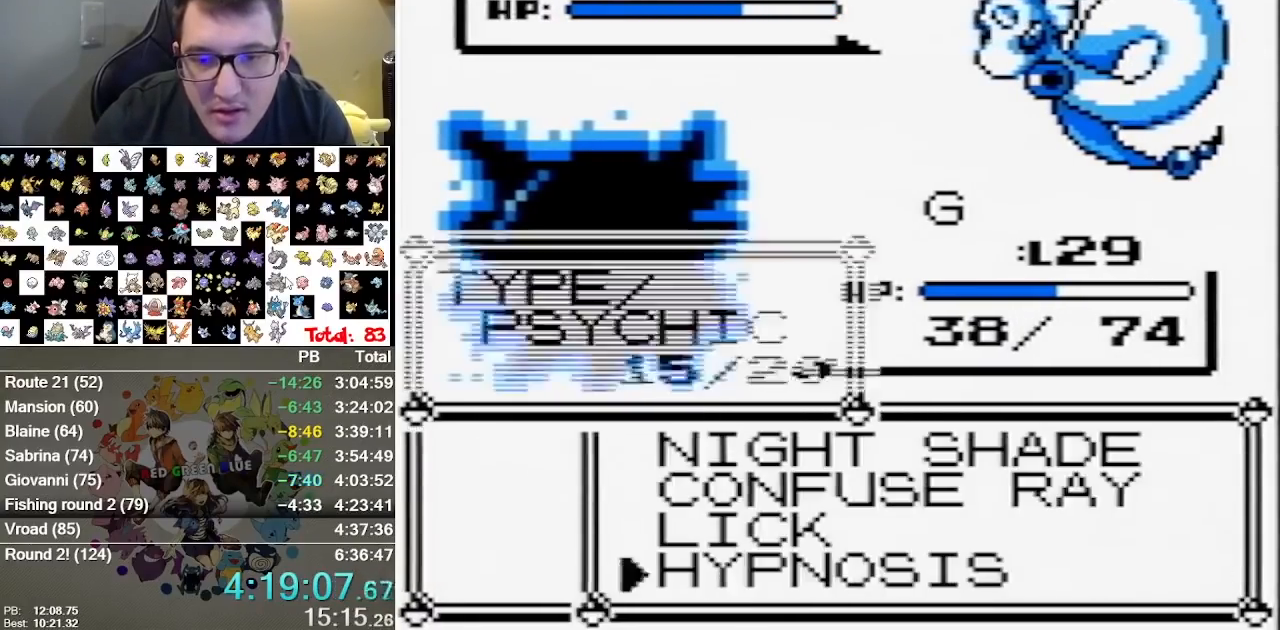
{"buttons": [], "events": [[83, "A", "up"]]}
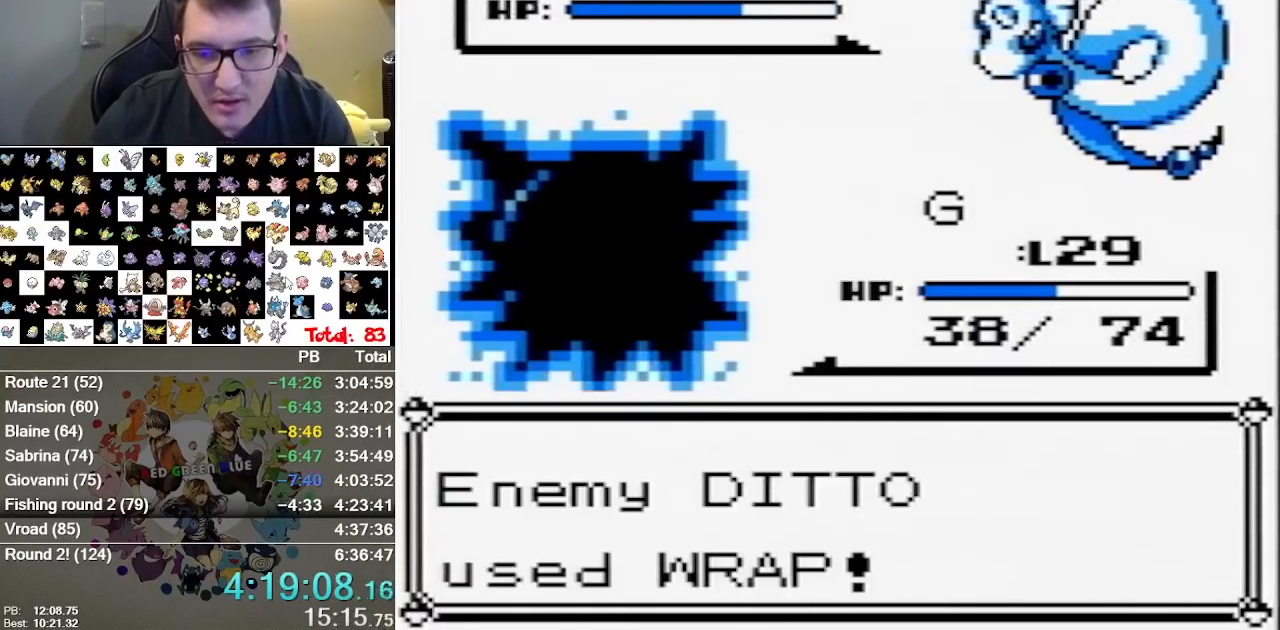
{"buttons": []}
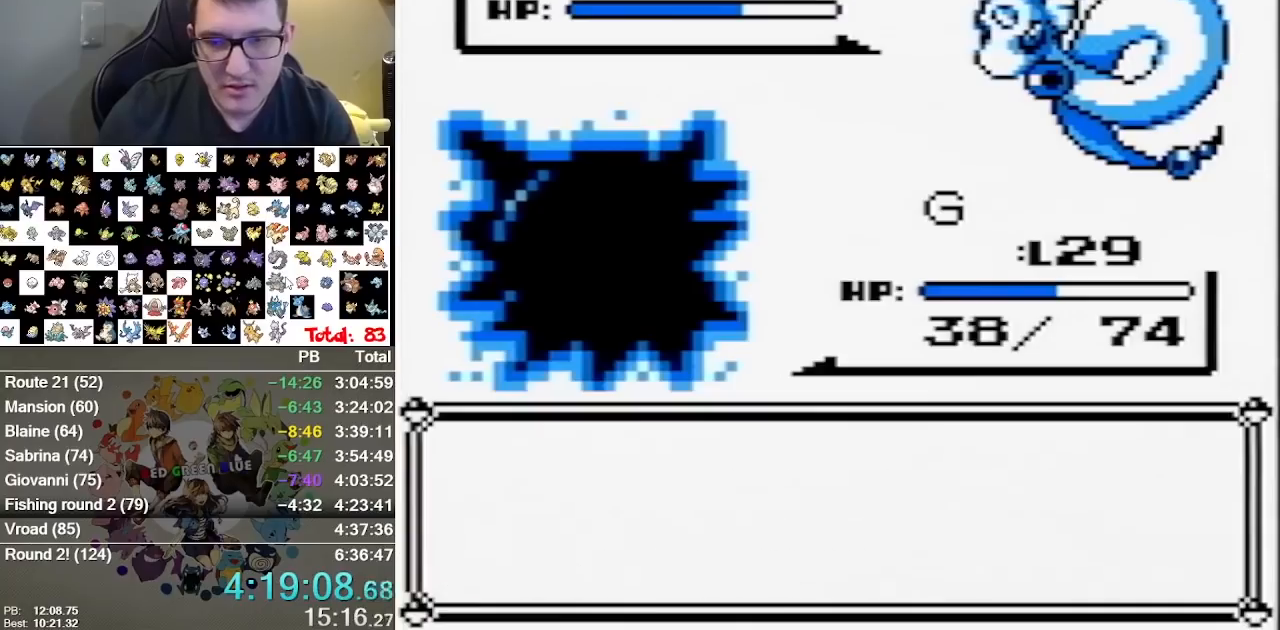
{"buttons": ["A"], "events": [[167, "A", "down"], [233, "A", "up"], [450, "A", "down"]]}
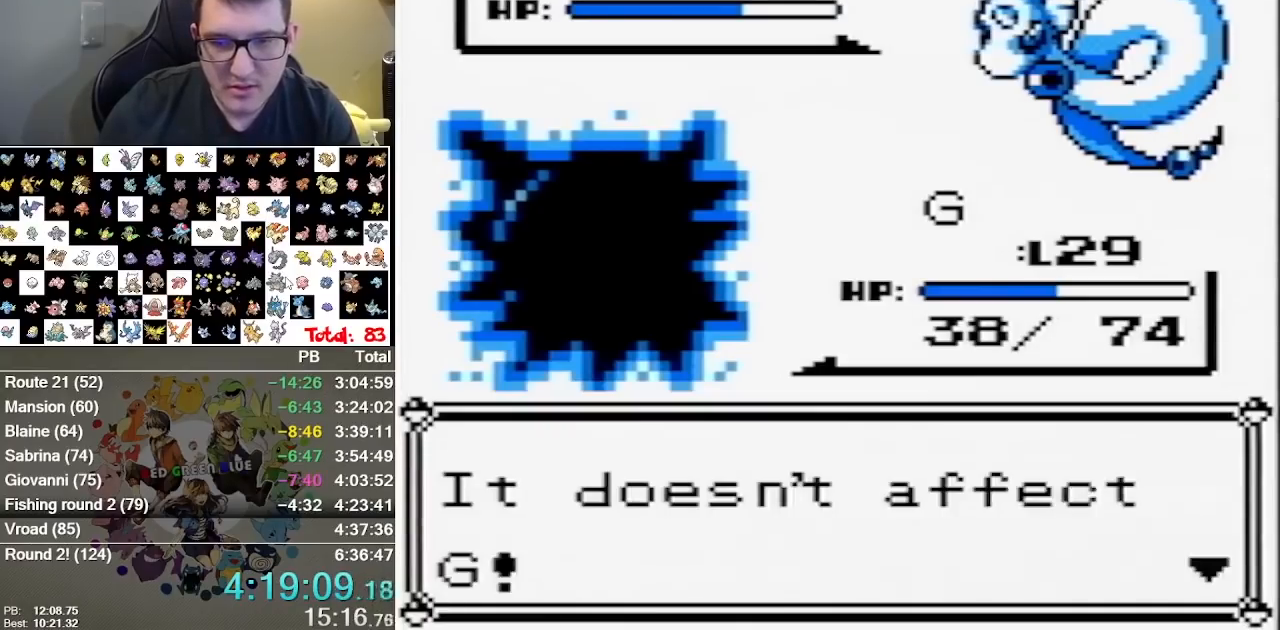
{"buttons": [], "events": [[117, "A", "up"]]}
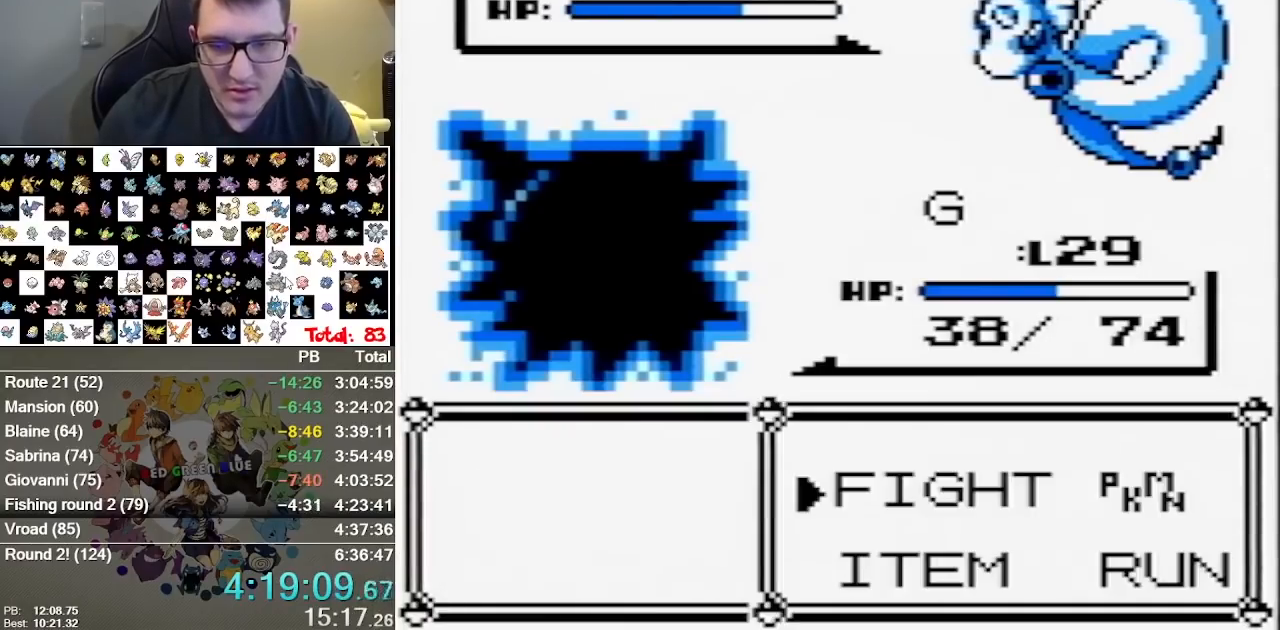
{"buttons": ["A"], "events": [[417, "A", "down"]]}
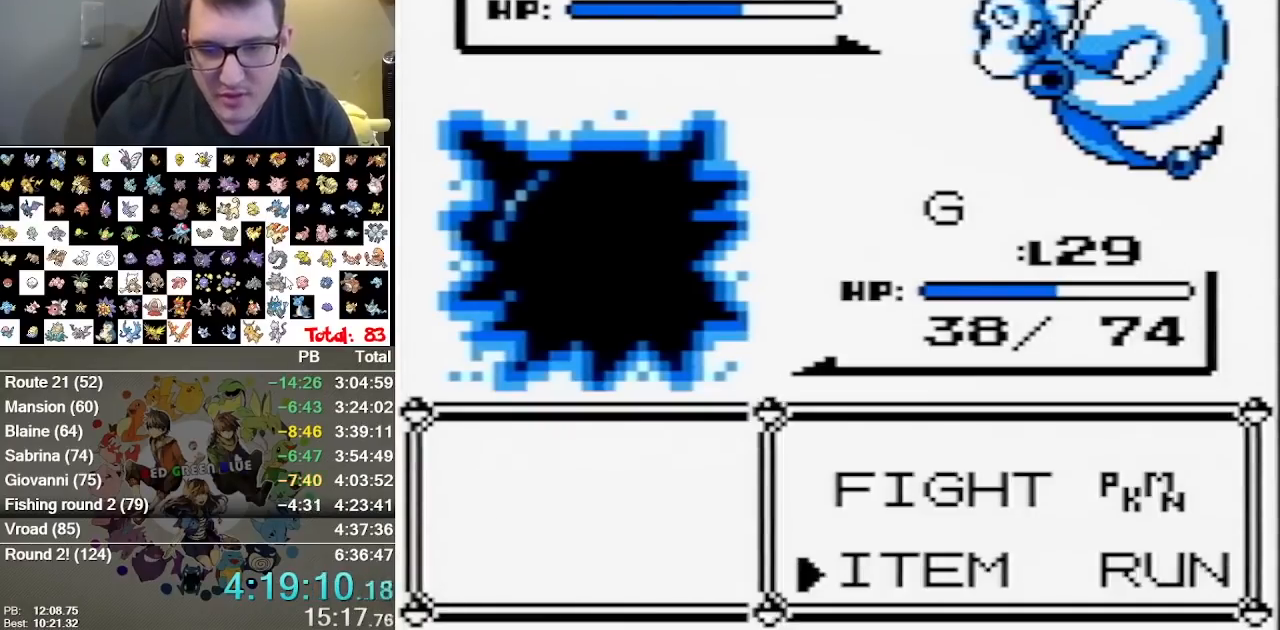
{"buttons": [], "events": [[67, "A", "up"]]}
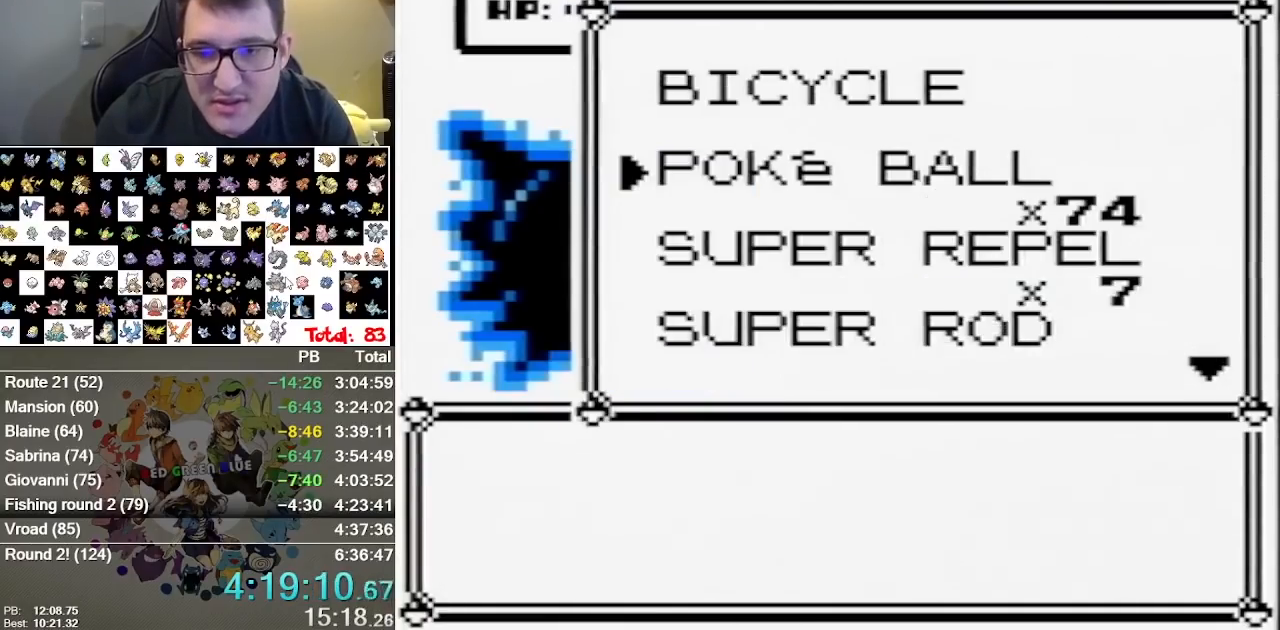
{"buttons": [], "events": []}